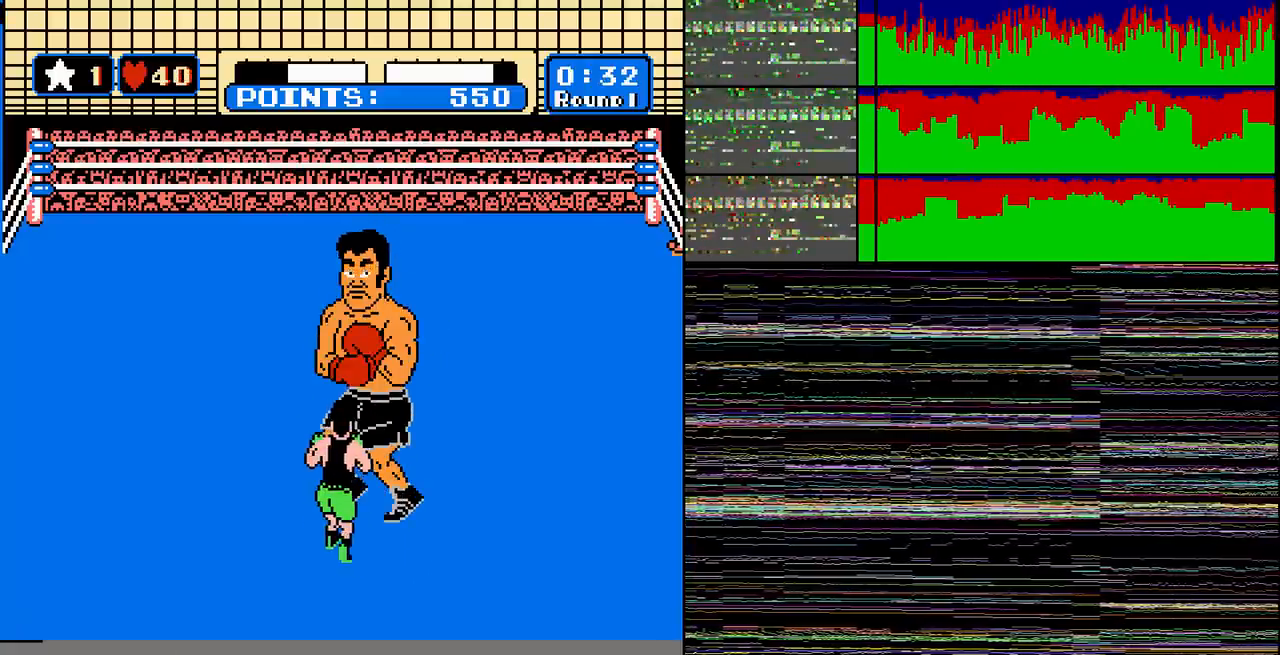
Gameplay with a controller (Nintendo layout); each line is a JSON object with the inputs held at the frame after it. "events" lists button and stick changes between this image and that frame as [ms after this image, input, new state], when the widget could be followed in between. Not read: L3 R3.
{"buttons": ["B"], "events": []}
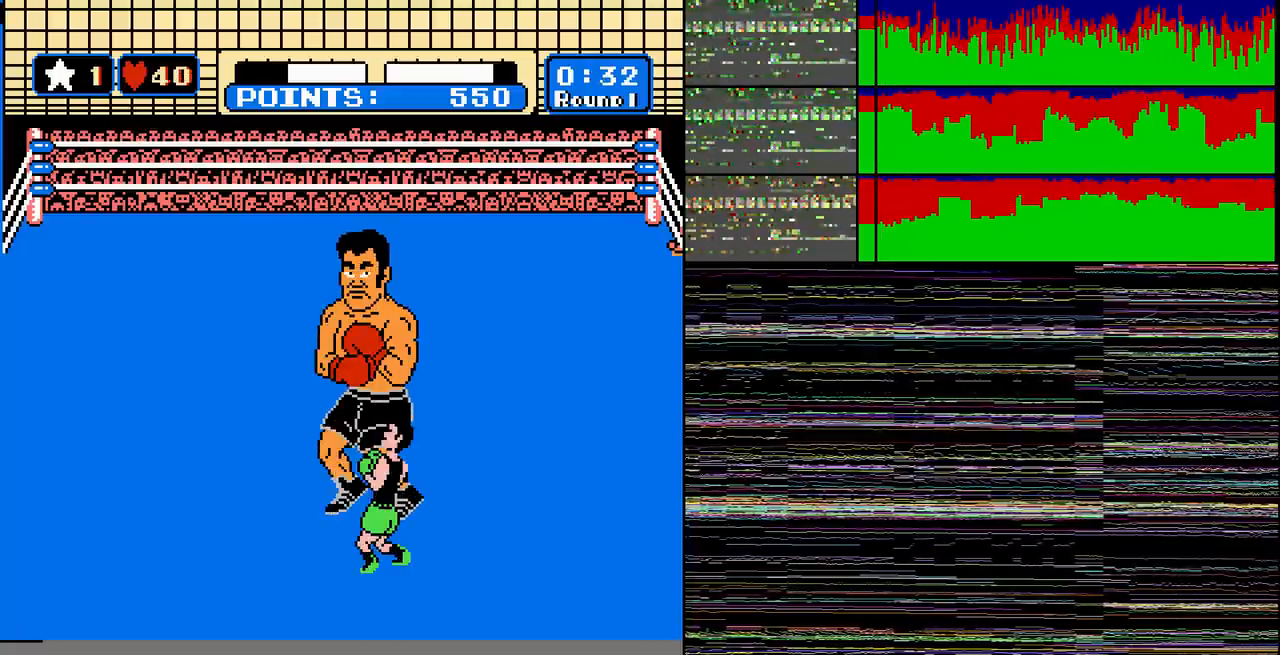
{"buttons": [], "events": [[468, "B", "up"]]}
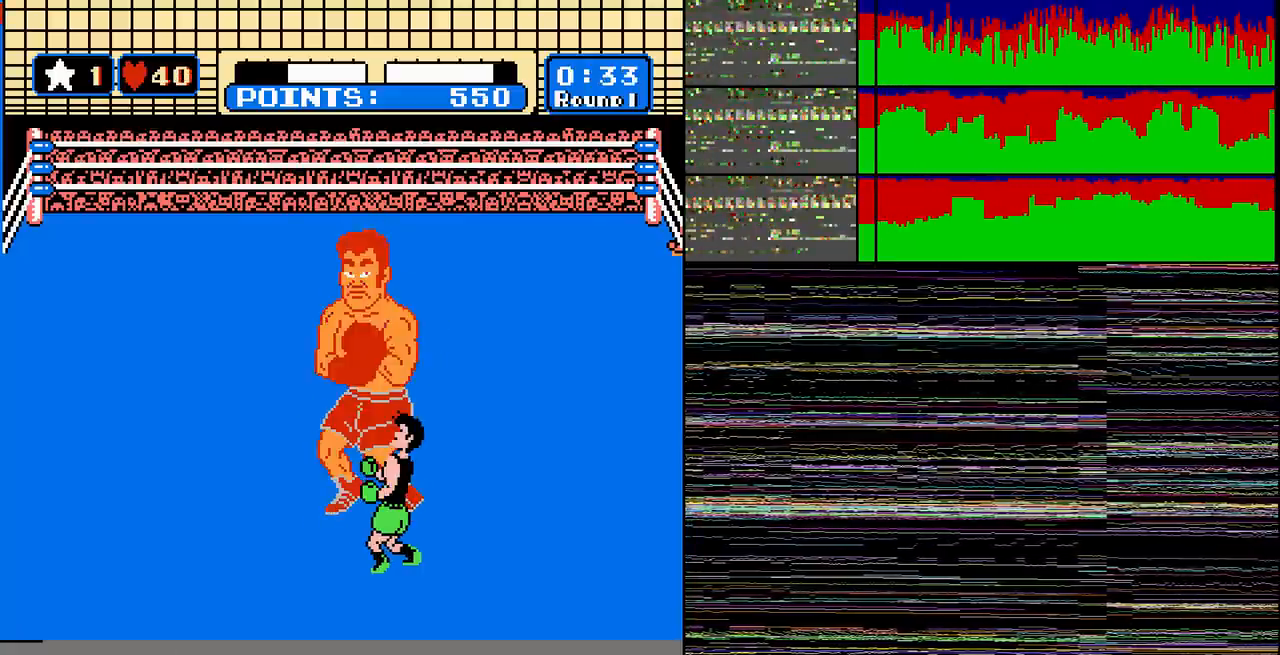
{"buttons": [], "events": [[267, "DPAD_UP", "down"], [434, "DPAD_UP", "up"]]}
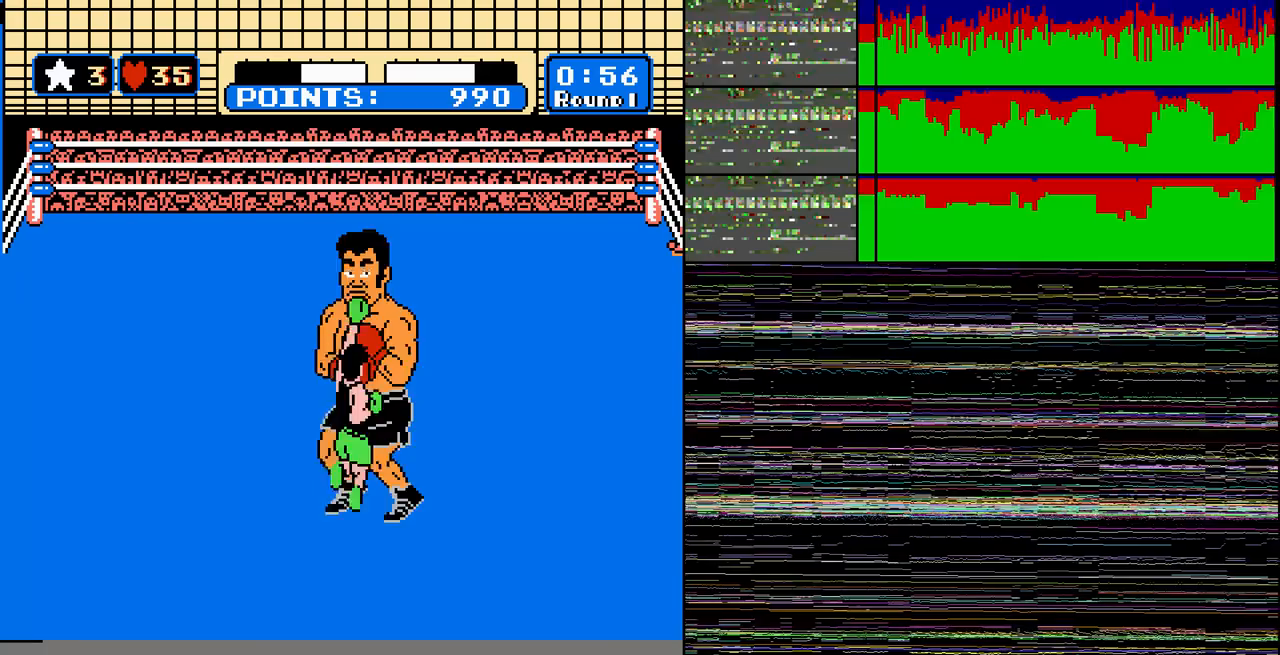
{"buttons": [], "events": [[334, "B", "down"], [401, "B", "up"]]}
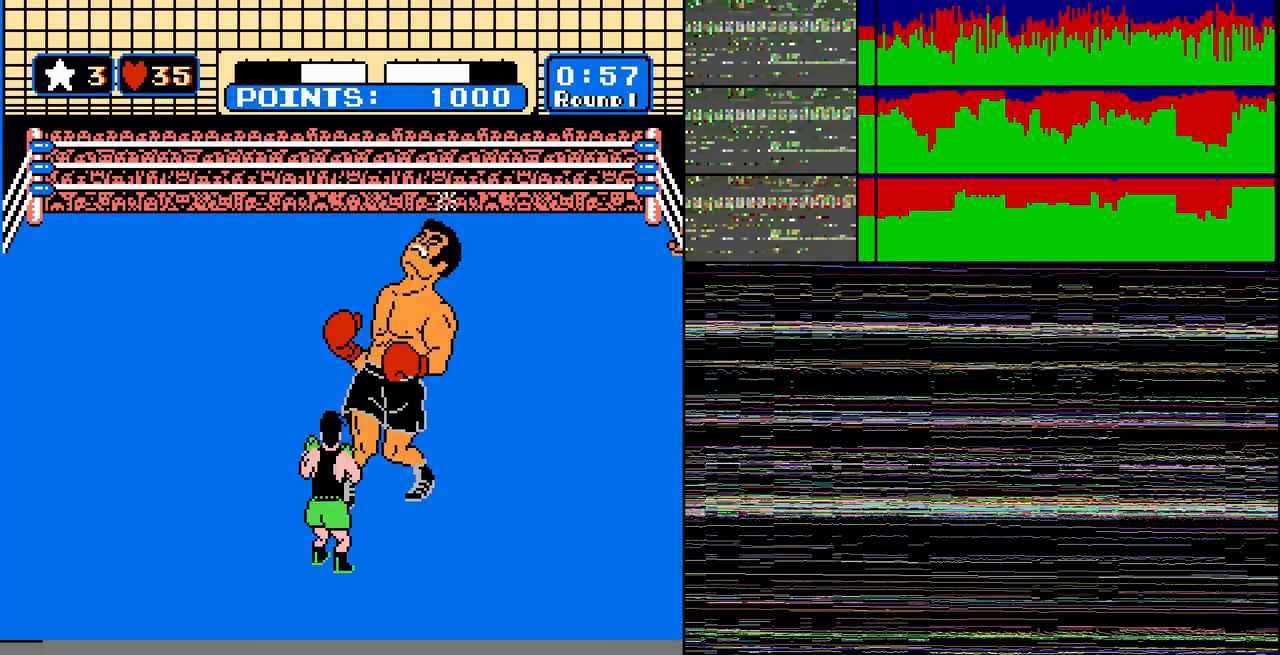
{"buttons": [], "events": [[100, "DPAD_RIGHT", "down"], [233, "DPAD_RIGHT", "up"], [233, "DPAD_UP", "down"], [300, "B", "down"], [367, "B", "up"], [400, "A", "down"], [467, "A", "up"], [467, "DPAD_UP", "up"]]}